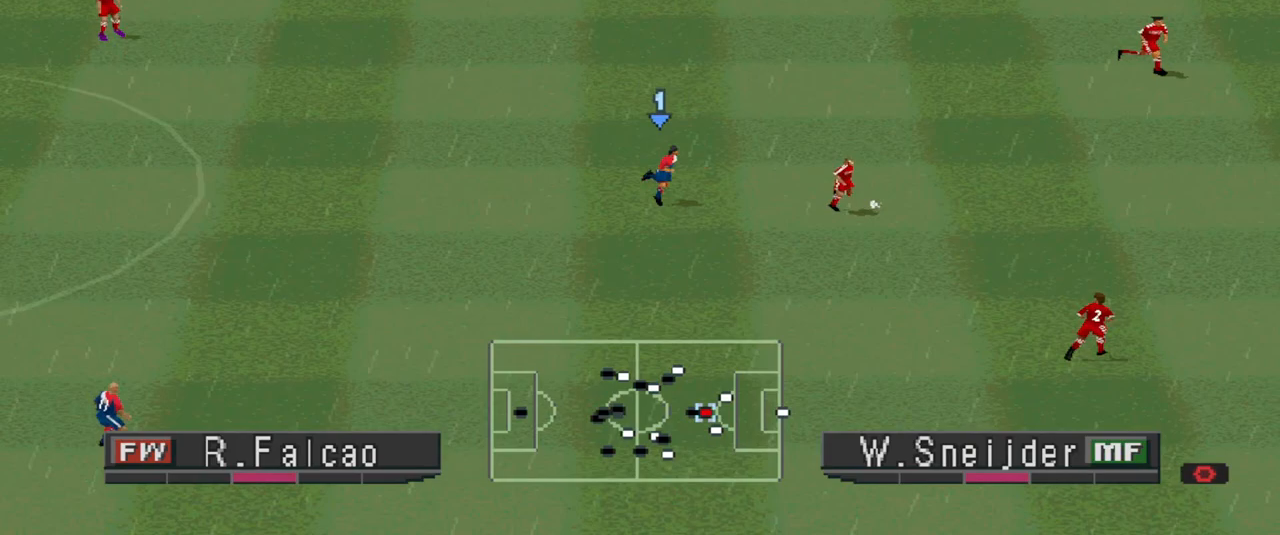
Gameplay with a controller (PlayStation layout); each line is a JSON object with the inputs held at the frame after it. "events" lists button and stick changes between this image and that frame as [ms after this image, input, new state], when the widget could be followed in between. Not read: left_stick right_stick.
{"buttons": ["CROSS", "R1"], "events": []}
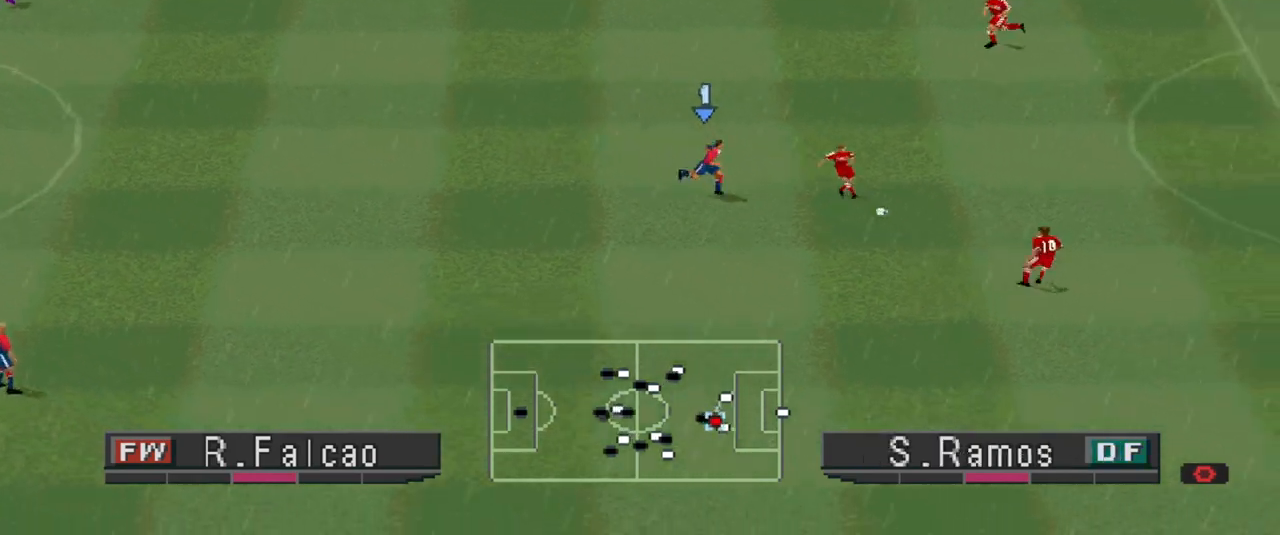
{"buttons": ["CROSS", "R1"], "events": []}
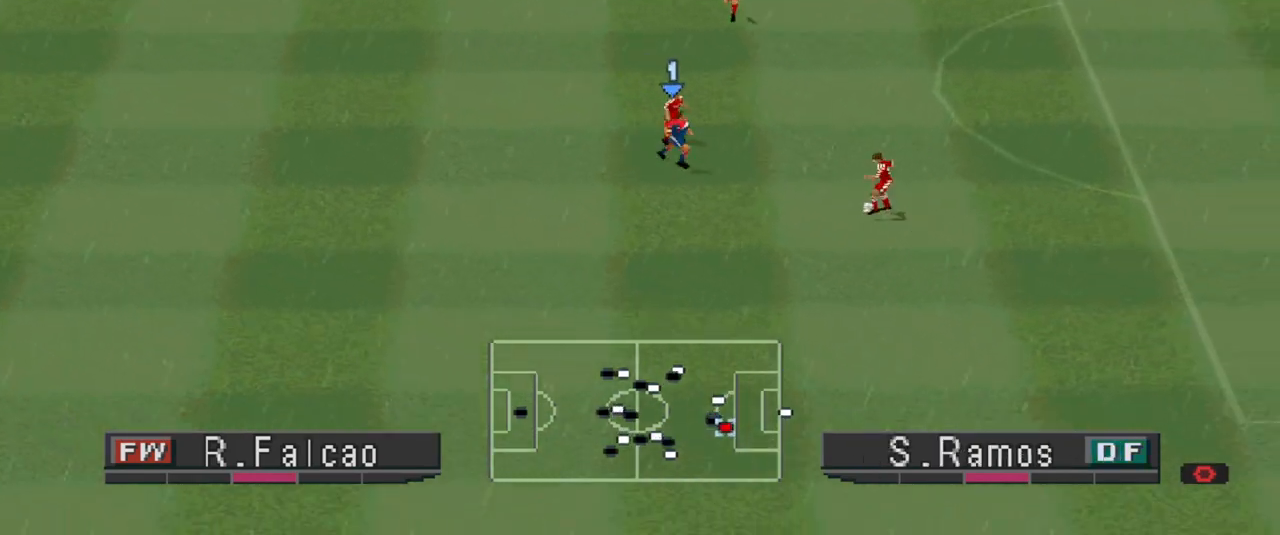
{"buttons": ["CROSS", "R1"], "events": []}
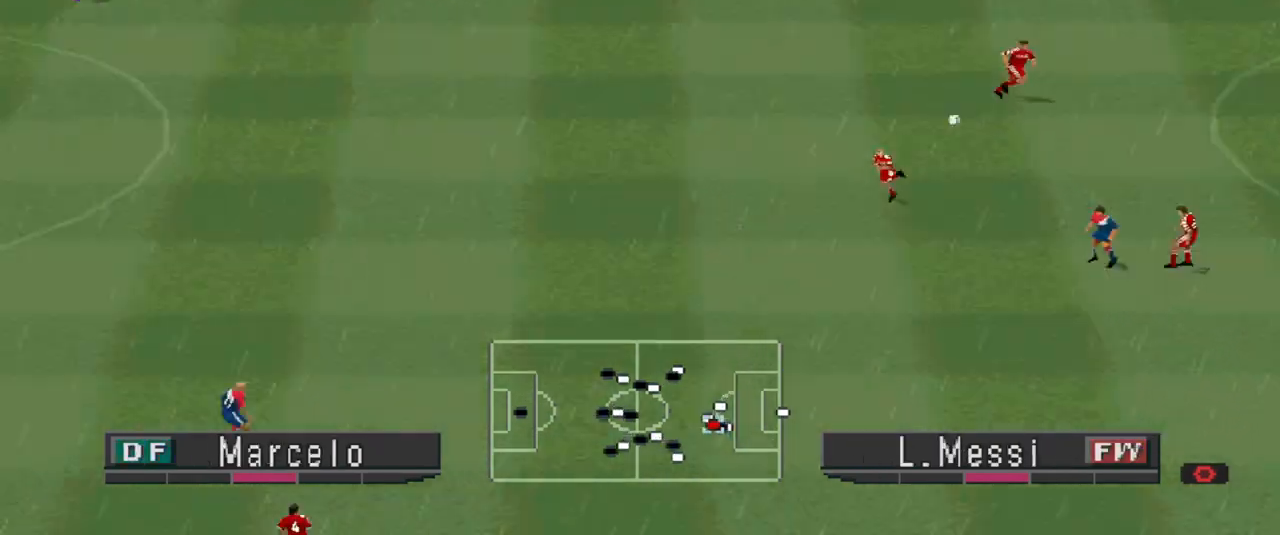
{"buttons": [], "events": [[500, "CROSS", "up"], [500, "R1", "up"]]}
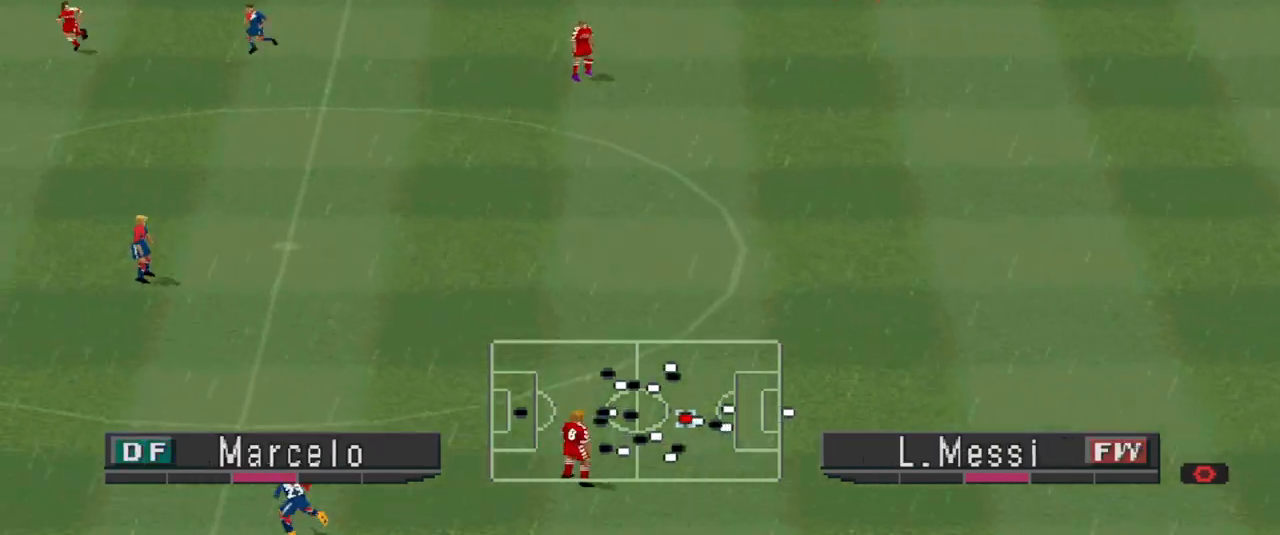
{"buttons": ["DPAD_RIGHT"], "events": [[167, "DPAD_RIGHT", "down"]]}
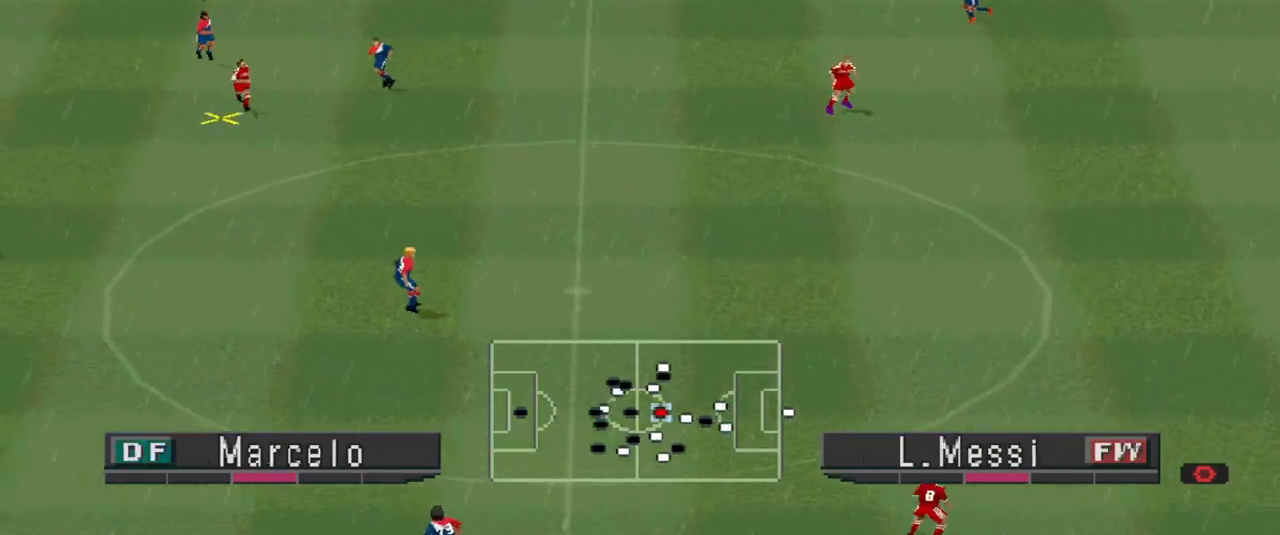
{"buttons": ["CROSS", "DPAD_UP", "DPAD_RIGHT"], "events": [[233, "CROSS", "down"], [400, "CROSS", "up"], [467, "CROSS", "down"], [467, "DPAD_UP", "down"]]}
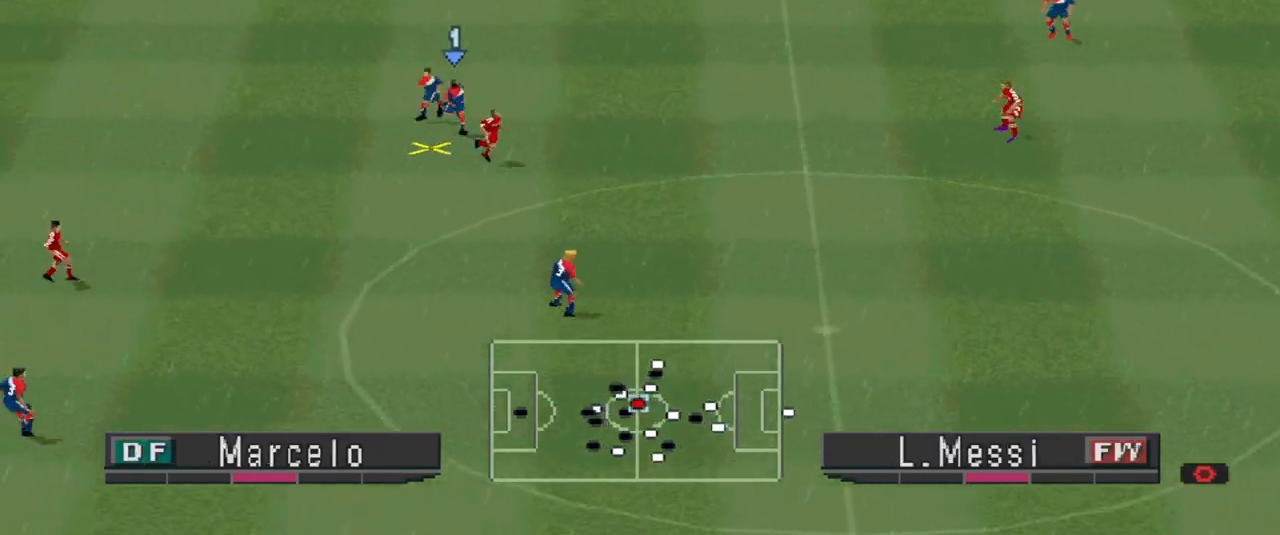
{"buttons": ["CROSS", "DPAD_UP", "DPAD_RIGHT"], "events": [[33, "CROSS", "up"], [100, "CROSS", "down"], [100, "DPAD_UP", "up"], [233, "CROSS", "up"], [300, "CROSS", "down"], [333, "CROSS", "up"], [400, "CROSS", "down"], [400, "DPAD_UP", "down"]]}
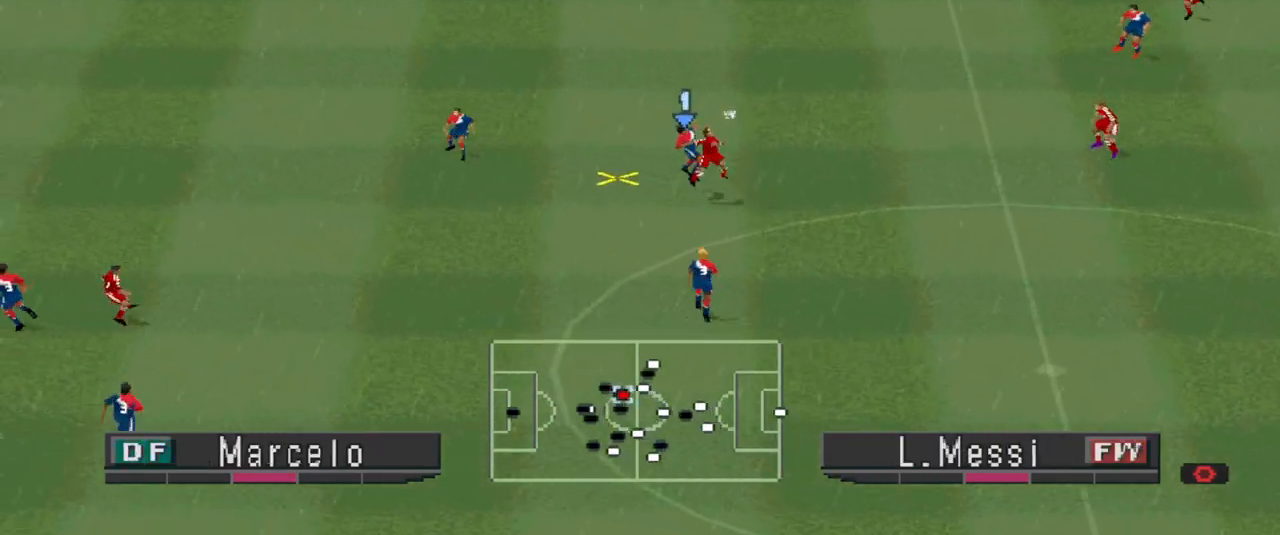
{"buttons": ["R1", "DPAD_LEFT"], "events": [[100, "CROSS", "up"], [100, "DPAD_UP", "up"], [167, "DPAD_RIGHT", "up"], [300, "R1", "down"], [367, "DPAD_LEFT", "down"]]}
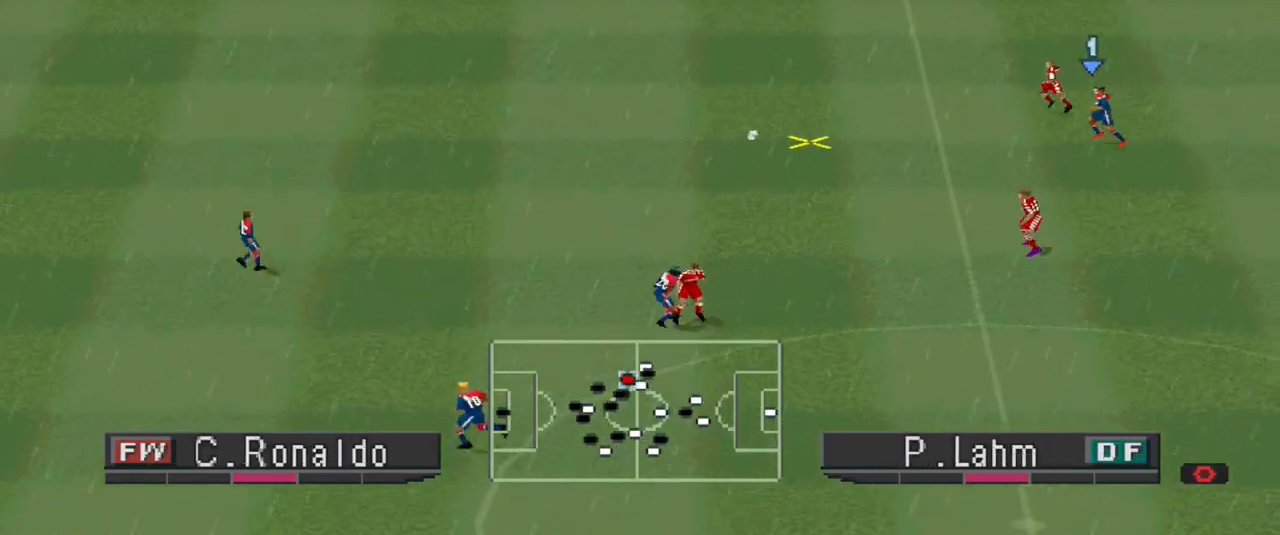
{"buttons": ["R1", "DPAD_LEFT"], "events": []}
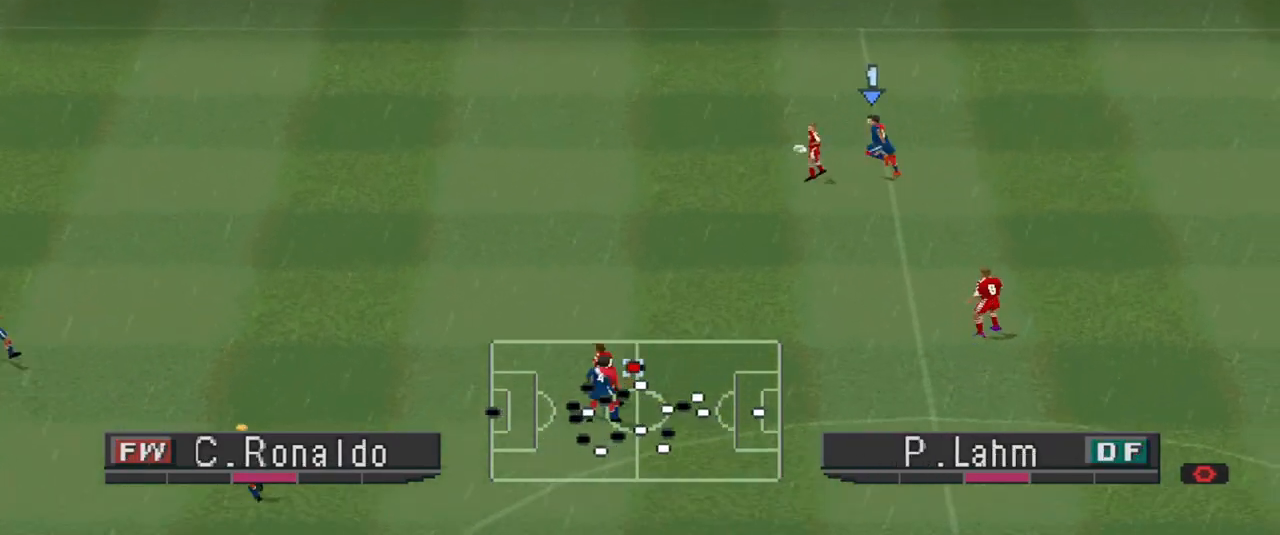
{"buttons": ["R1", "DPAD_LEFT"], "events": []}
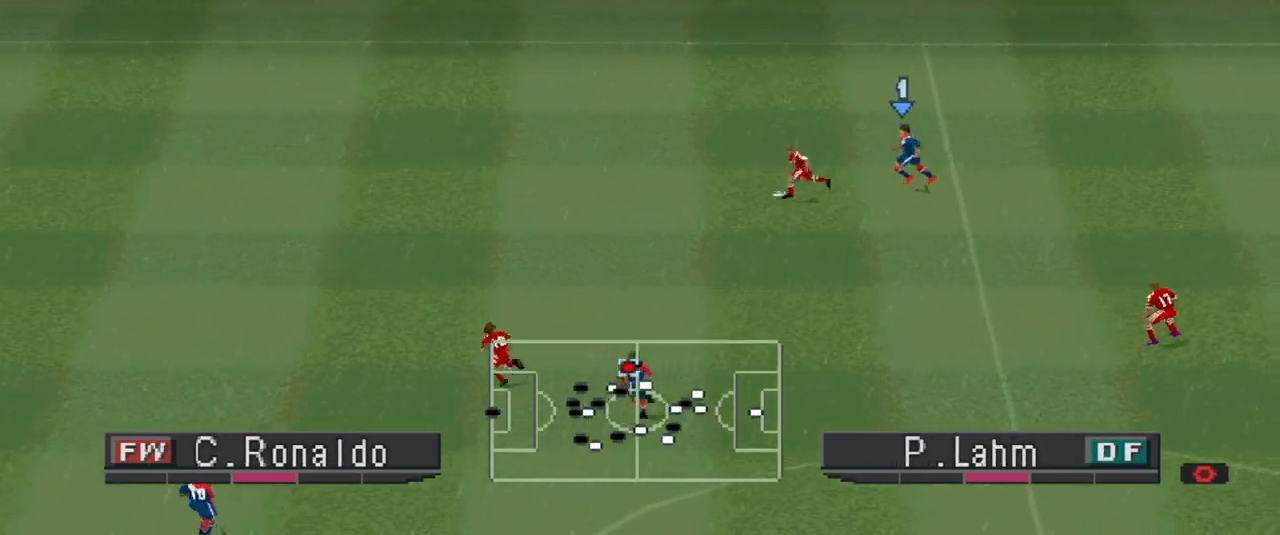
{"buttons": ["CROSS", "R1"], "events": [[33, "CROSS", "down"], [400, "DPAD_LEFT", "up"]]}
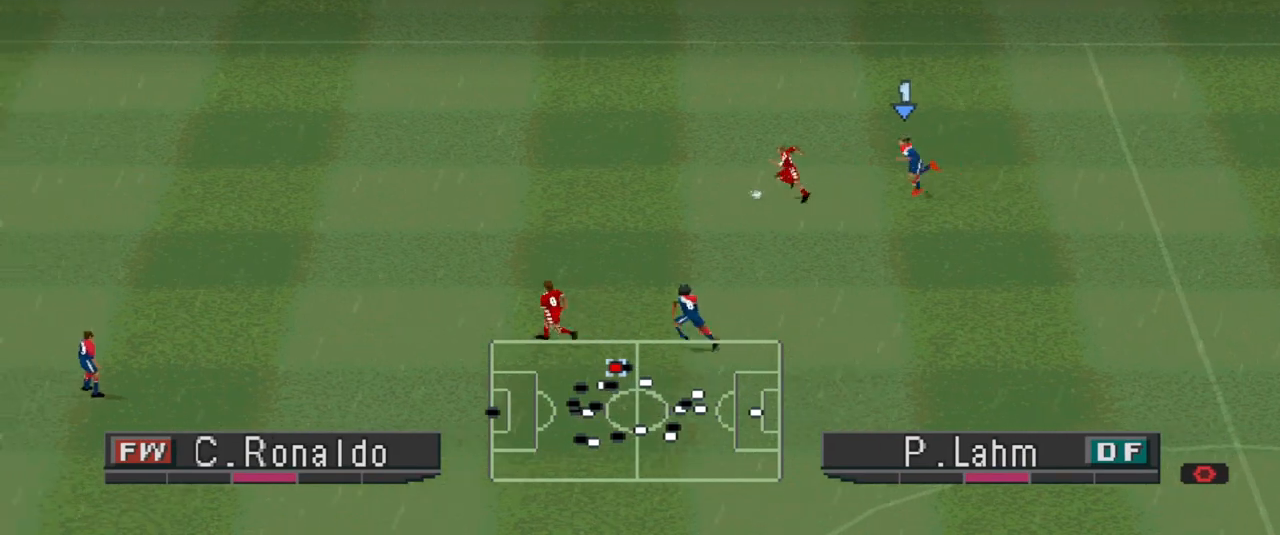
{"buttons": ["CROSS", "R1"], "events": []}
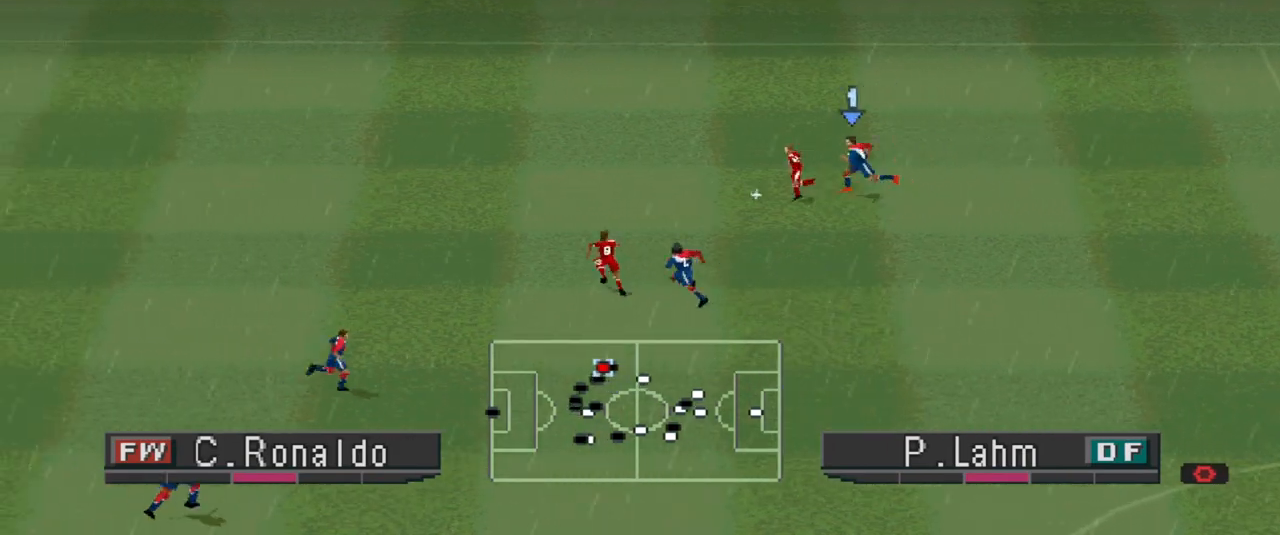
{"buttons": ["CROSS", "R1"], "events": []}
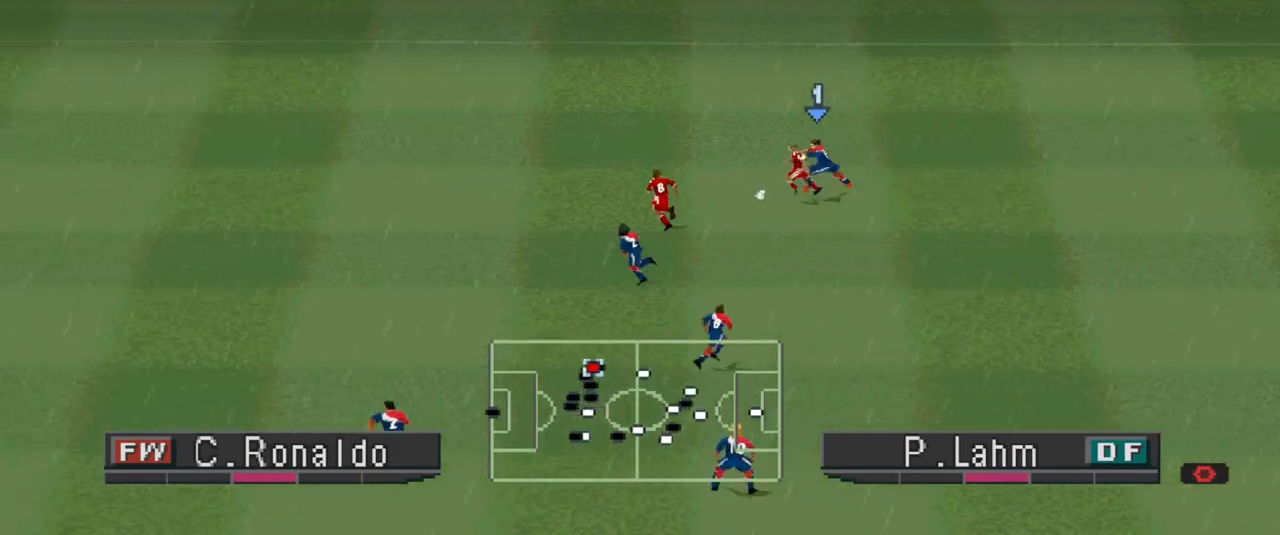
{"buttons": ["CROSS", "R1"], "events": []}
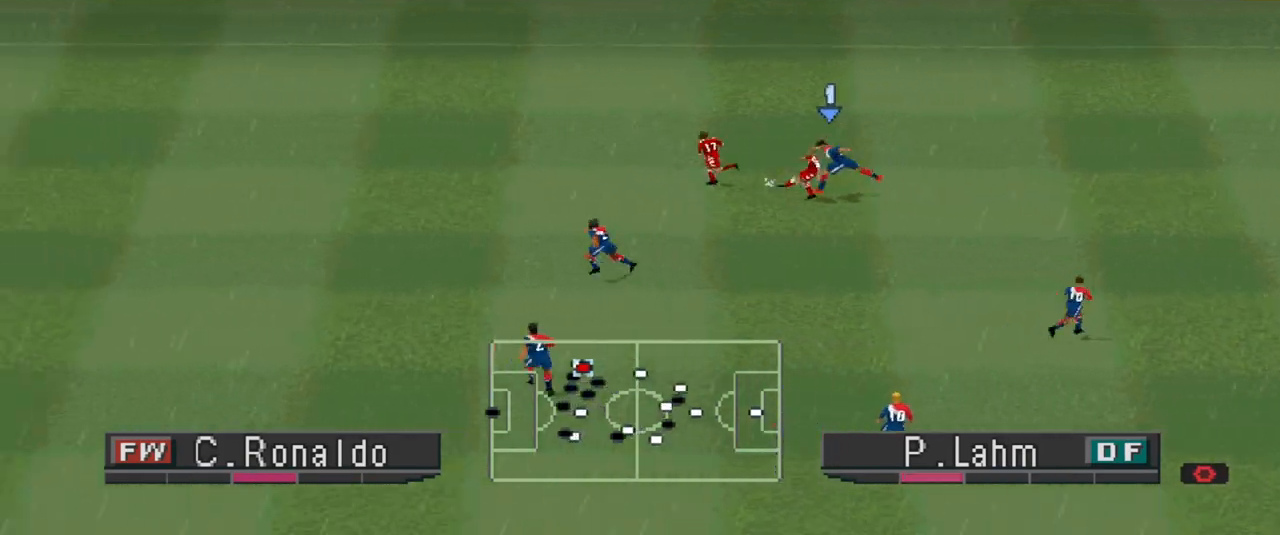
{"buttons": ["CROSS", "R1"], "events": []}
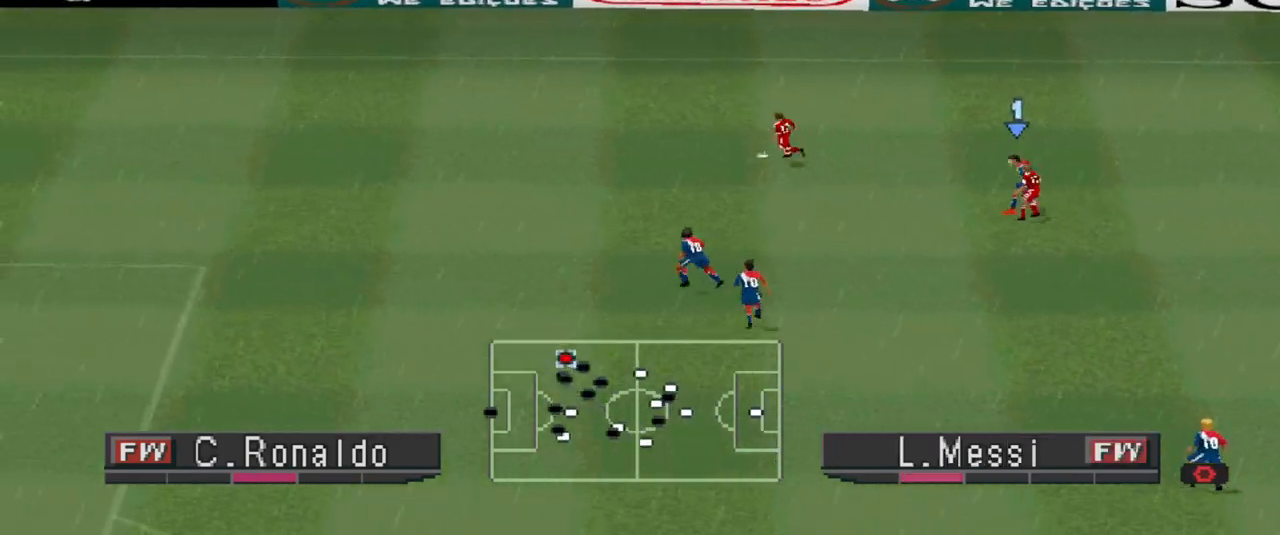
{"buttons": ["R1", "DPAD_LEFT"], "events": [[133, "DPAD_LEFT", "down"], [200, "CROSS", "up"]]}
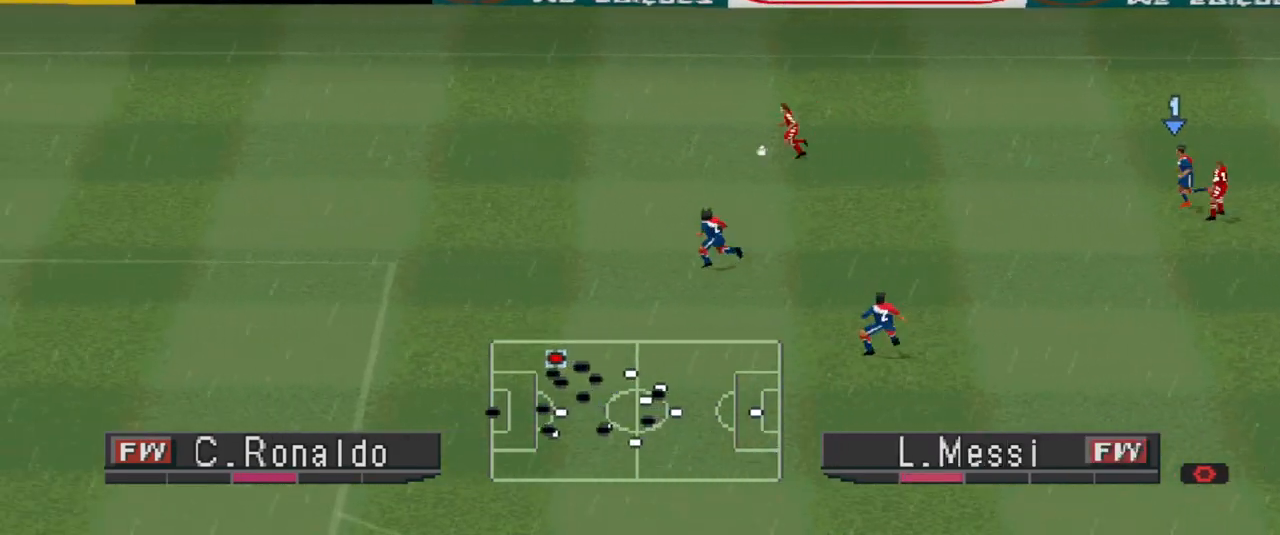
{"buttons": ["DPAD_LEFT"], "events": [[500, "R1", "up"]]}
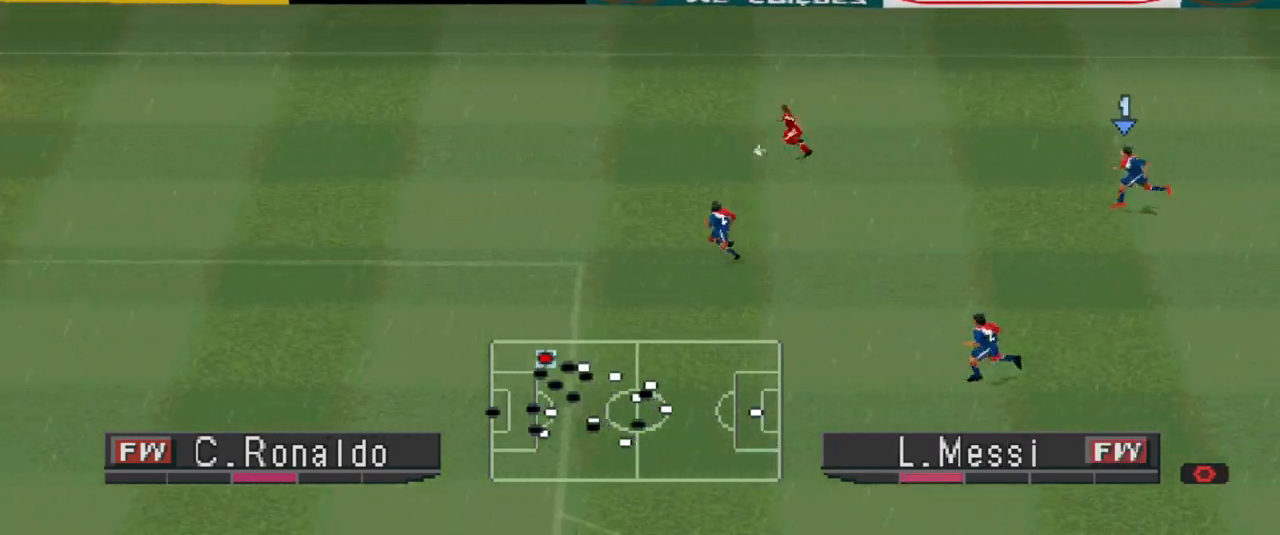
{"buttons": [], "events": [[500, "DPAD_LEFT", "up"]]}
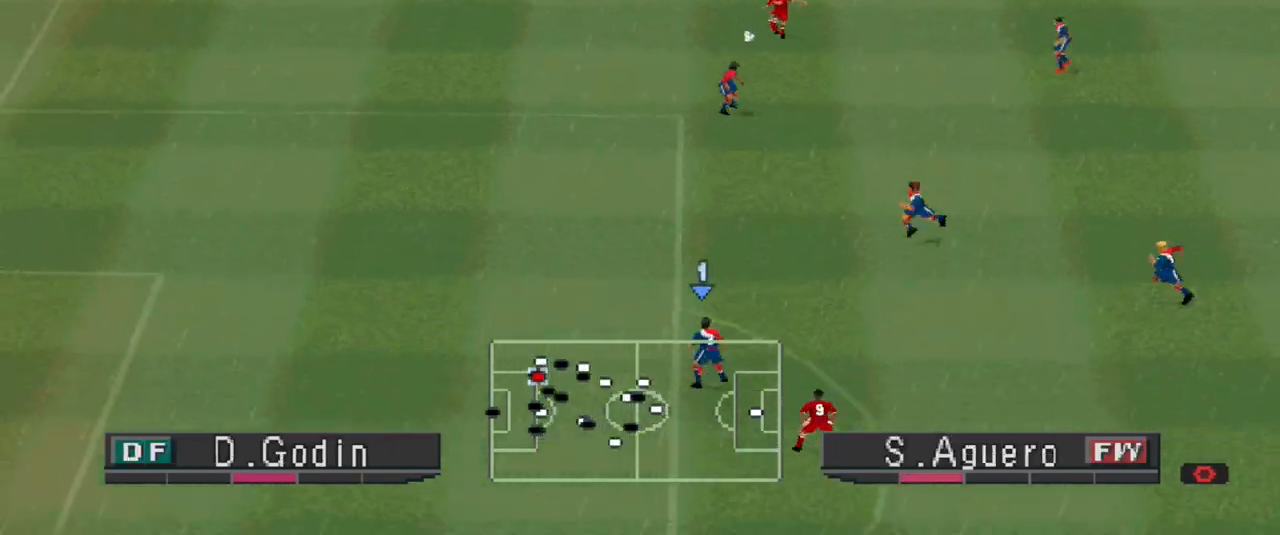
{"buttons": ["DPAD_RIGHT"], "events": [[100, "DPAD_RIGHT", "down"], [167, "CROSS", "down"], [233, "CROSS", "up"], [300, "CROSS", "down"], [367, "CROSS", "up"], [400, "CROSS", "down"], [467, "CROSS", "up"]]}
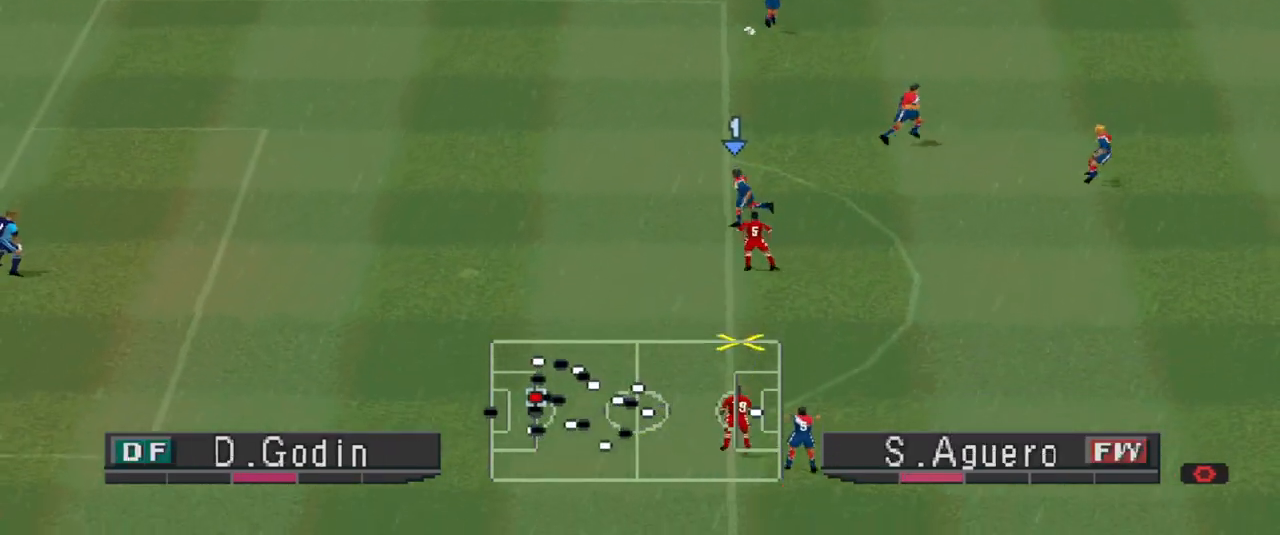
{"buttons": [], "events": [[67, "CROSS", "down"], [100, "CROSS", "up"], [167, "CROSS", "down"], [233, "CROSS", "up"], [300, "CROSS", "down"], [400, "CROSS", "up"], [433, "DPAD_RIGHT", "up"]]}
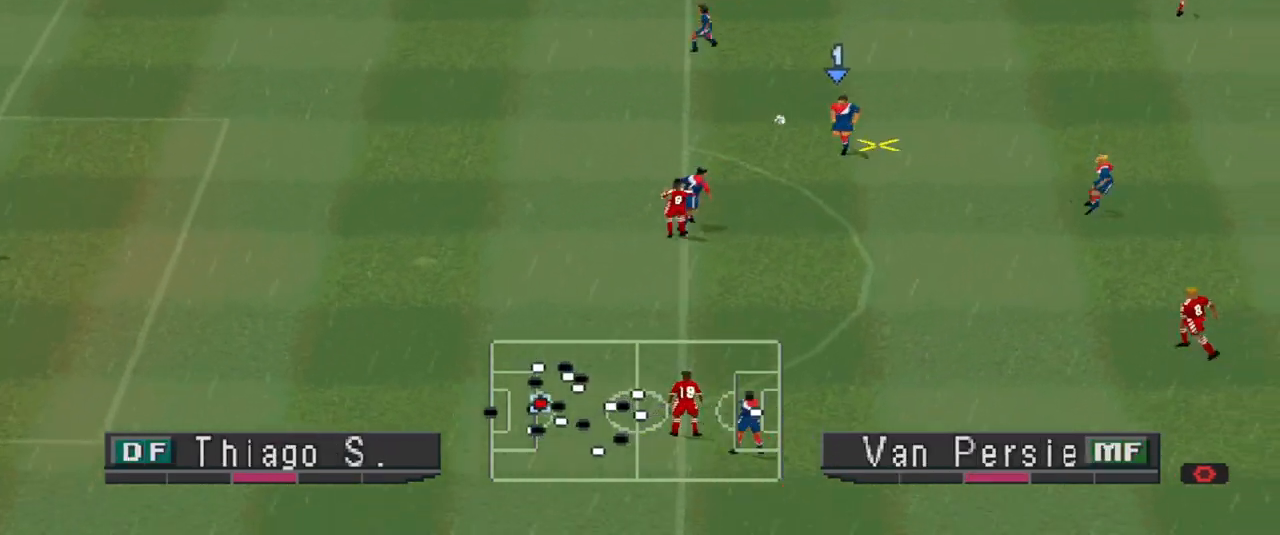
{"buttons": ["DPAD_DOWN", "DPAD_RIGHT"], "events": [[67, "DPAD_LEFT", "down"], [233, "R1", "down"], [267, "DPAD_LEFT", "up"], [333, "DPAD_DOWN", "down"], [400, "R1", "up"], [467, "DPAD_RIGHT", "down"]]}
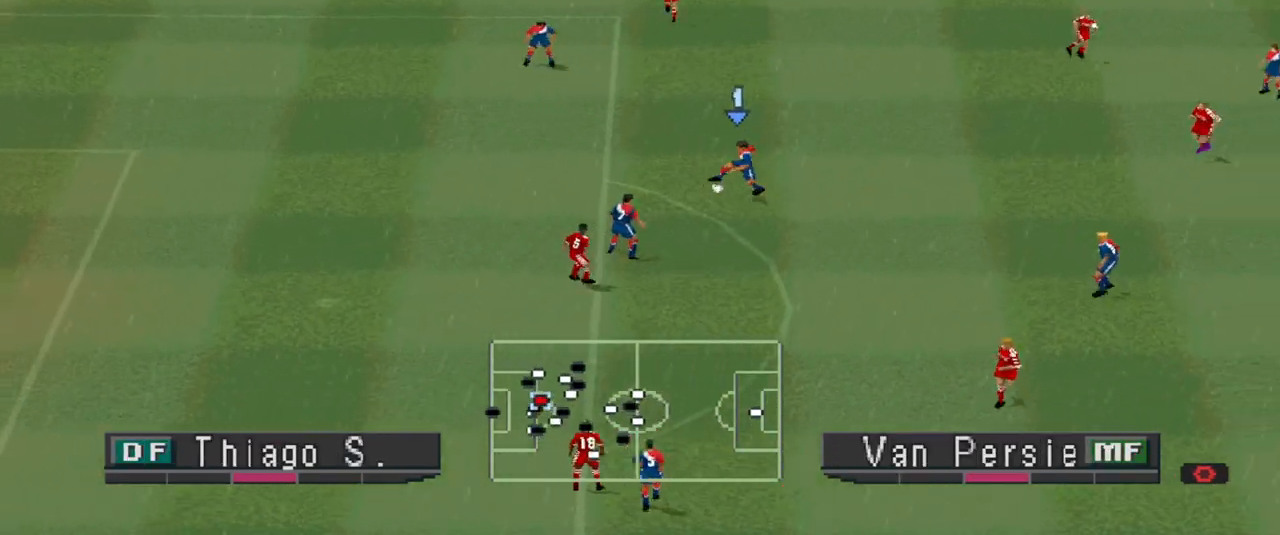
{"buttons": ["DPAD_DOWN", "DPAD_RIGHT"], "events": [[167, "CROSS", "down"], [433, "CROSS", "up"]]}
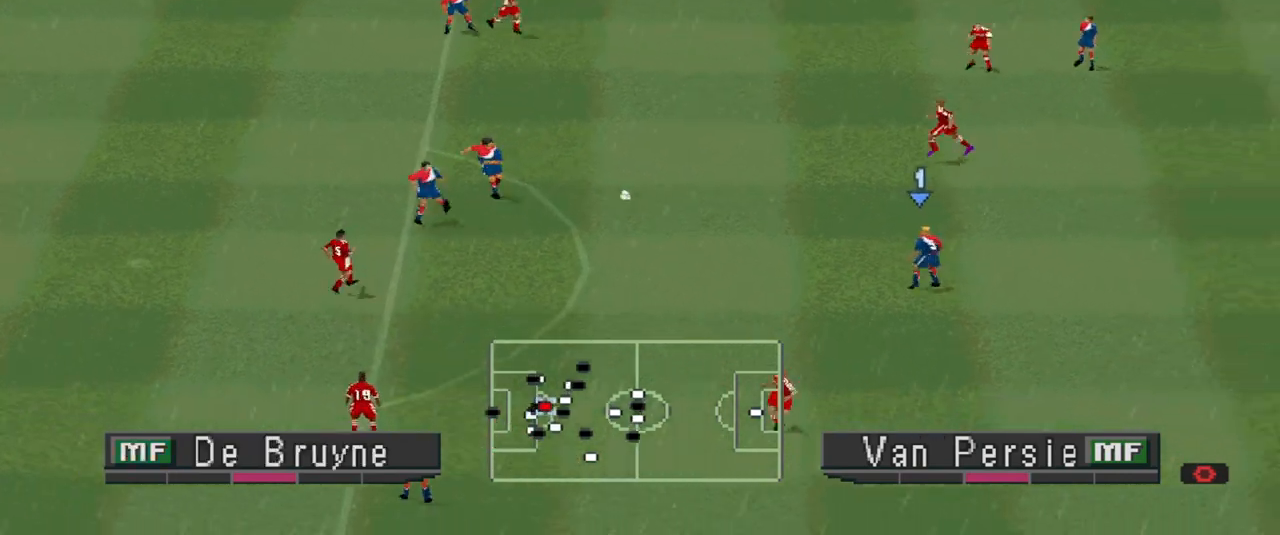
{"buttons": ["DPAD_DOWN", "DPAD_RIGHT"], "events": [[133, "DPAD_RIGHT", "up"], [367, "DPAD_RIGHT", "down"]]}
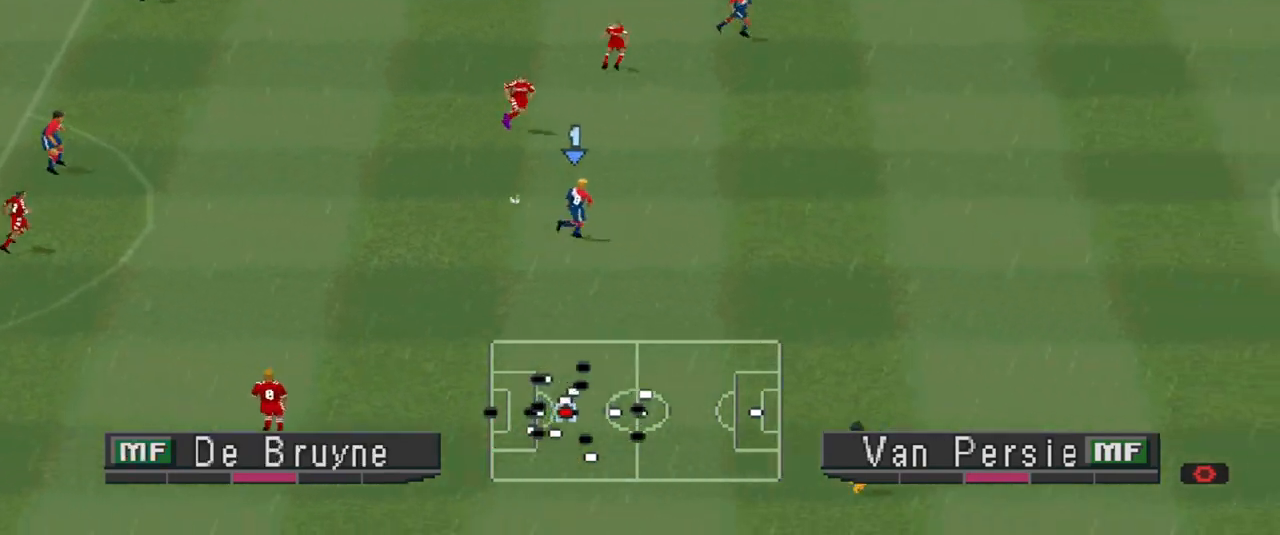
{"buttons": ["DPAD_DOWN", "DPAD_RIGHT"], "events": []}
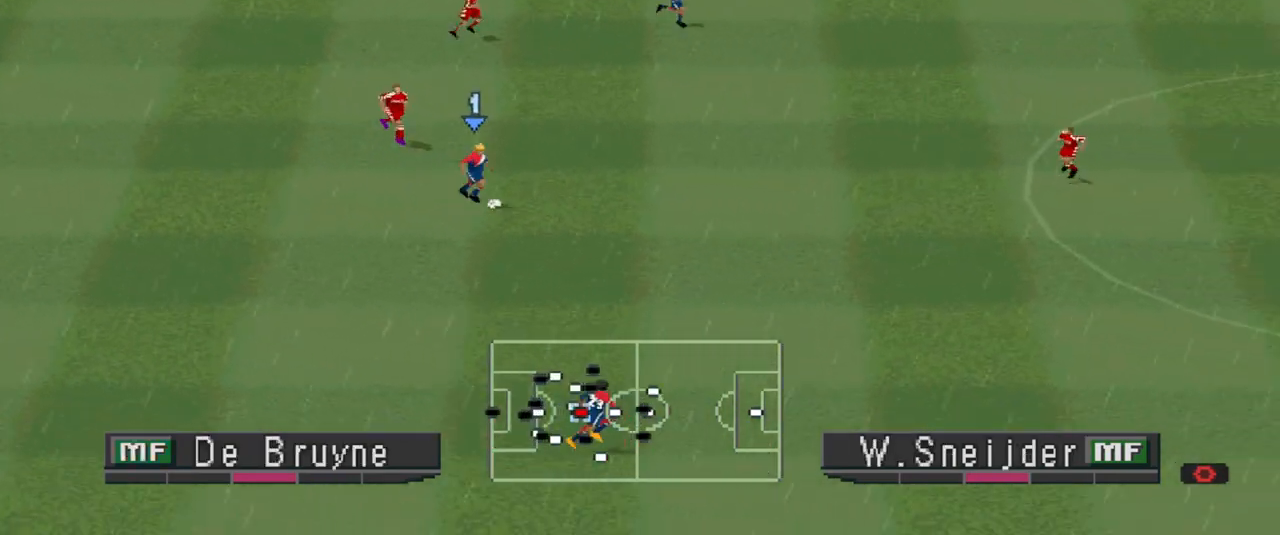
{"buttons": ["TRIANGLE", "DPAD_DOWN", "DPAD_RIGHT"], "events": [[367, "TRIANGLE", "down"]]}
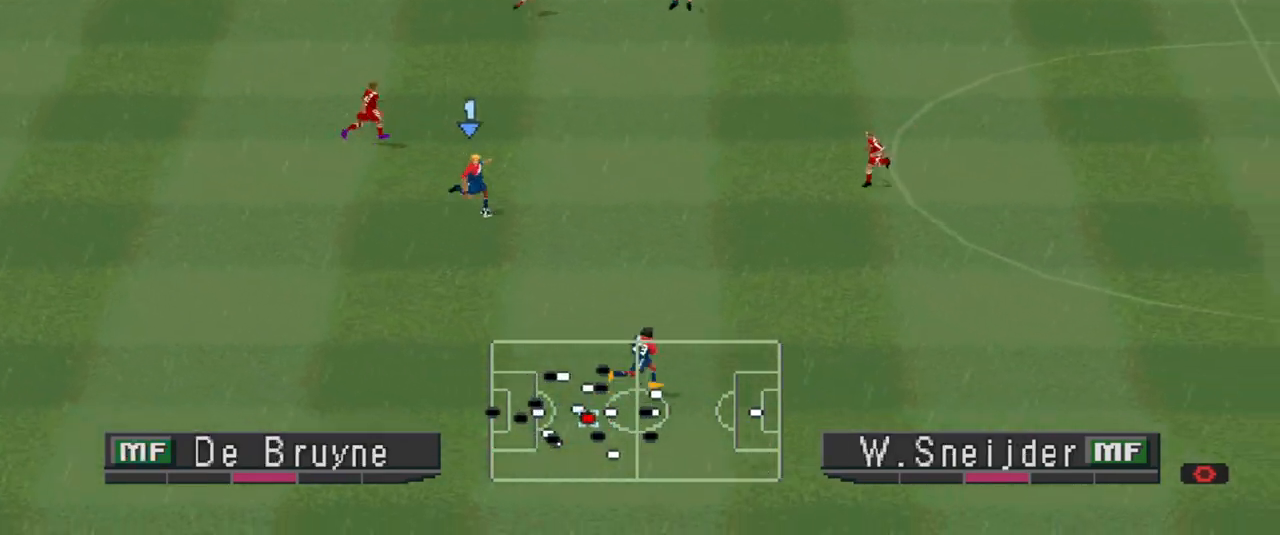
{"buttons": ["R1", "DPAD_RIGHT"], "events": [[67, "TRIANGLE", "up"], [133, "R1", "down"], [500, "DPAD_DOWN", "up"]]}
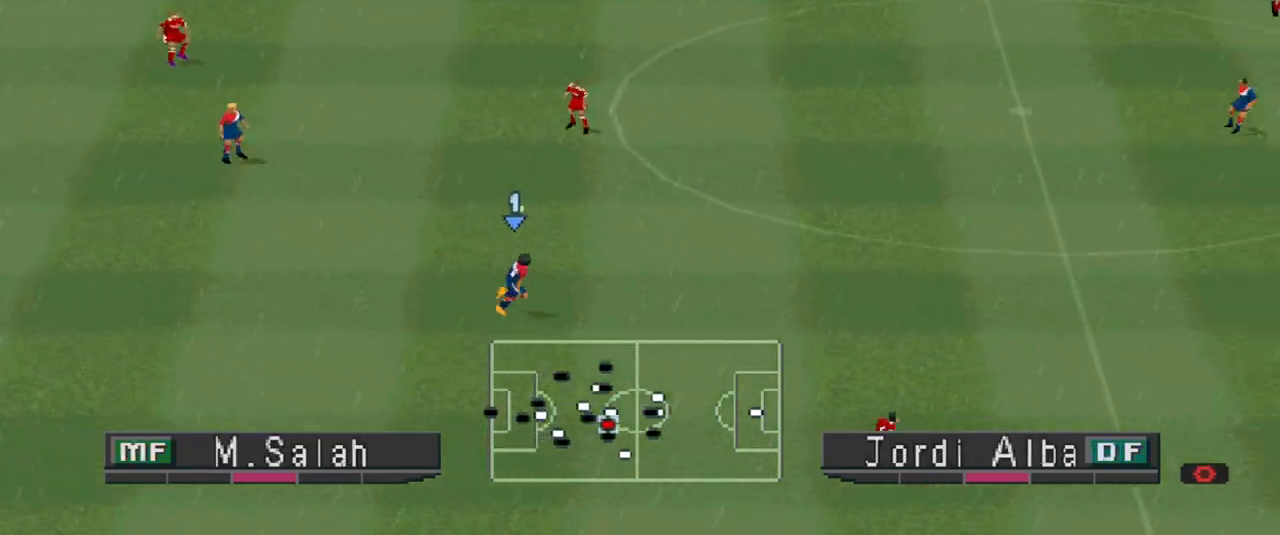
{"buttons": ["CROSS", "DPAD_RIGHT"], "events": [[400, "CROSS", "down"], [400, "R1", "up"]]}
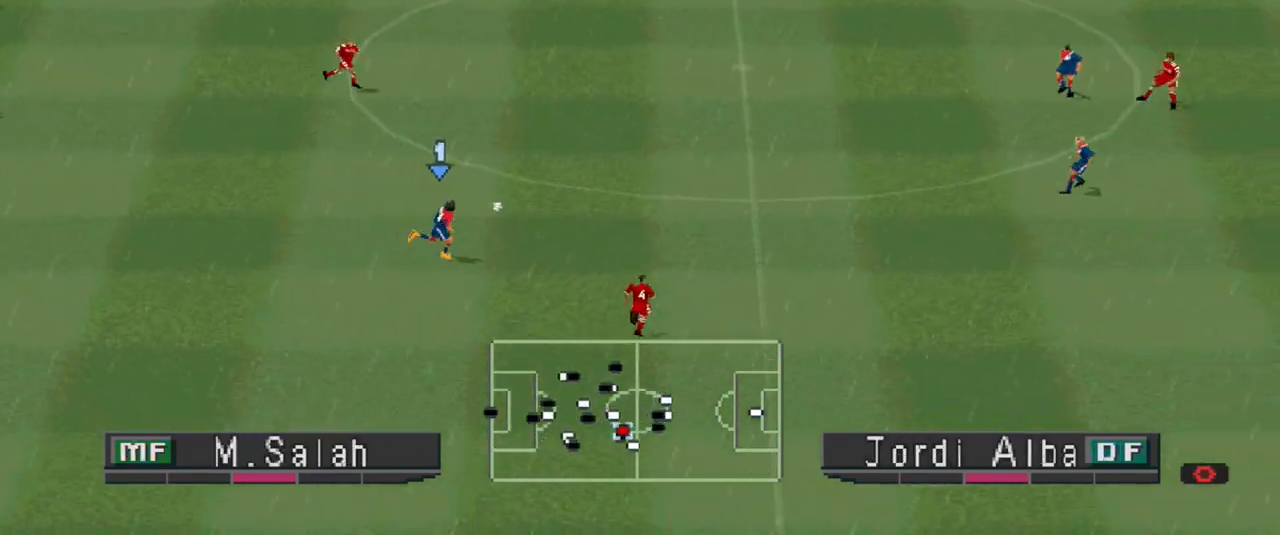
{"buttons": ["DPAD_RIGHT"], "events": [[100, "CROSS", "up"], [167, "CROSS", "down"], [233, "CROSS", "up"], [300, "CROSS", "down"], [433, "CROSS", "up"]]}
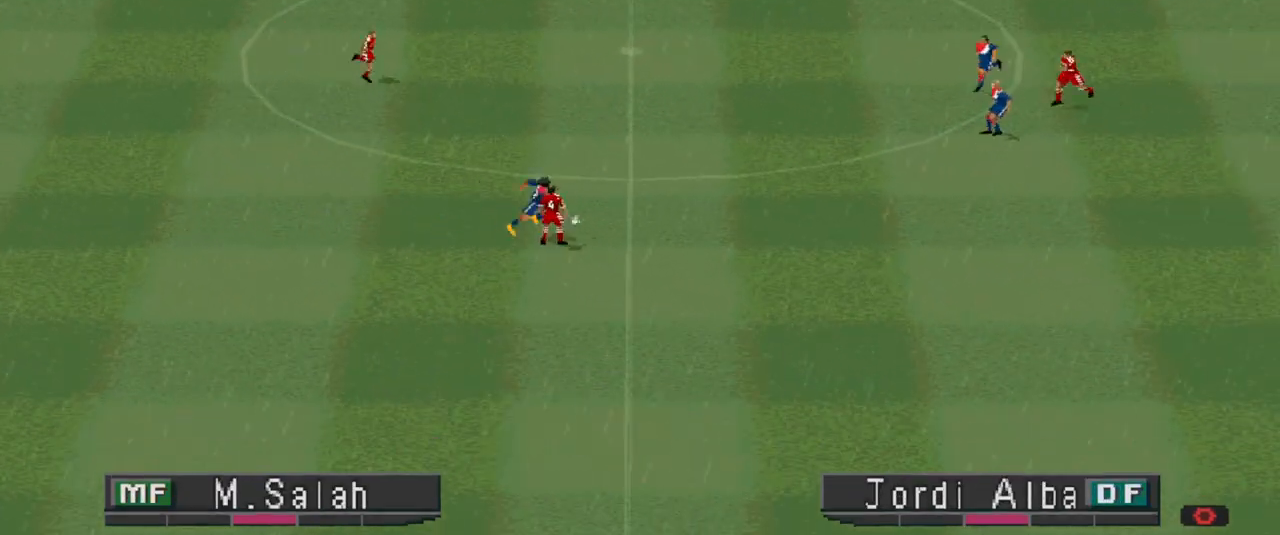
{"buttons": [], "events": [[333, "DPAD_RIGHT", "up"]]}
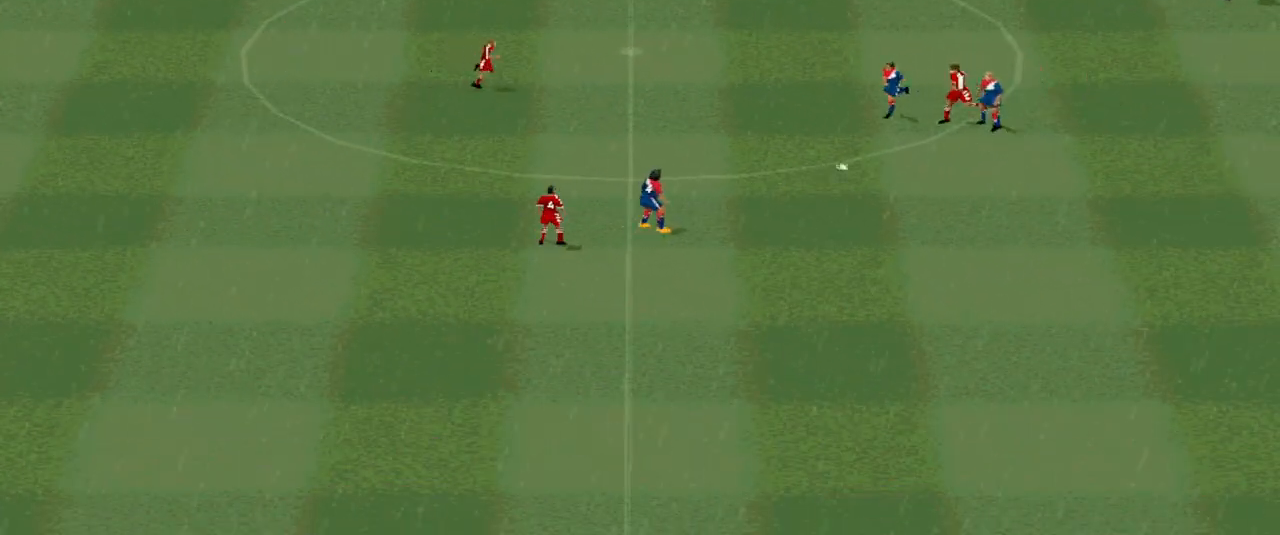
{"buttons": [], "events": []}